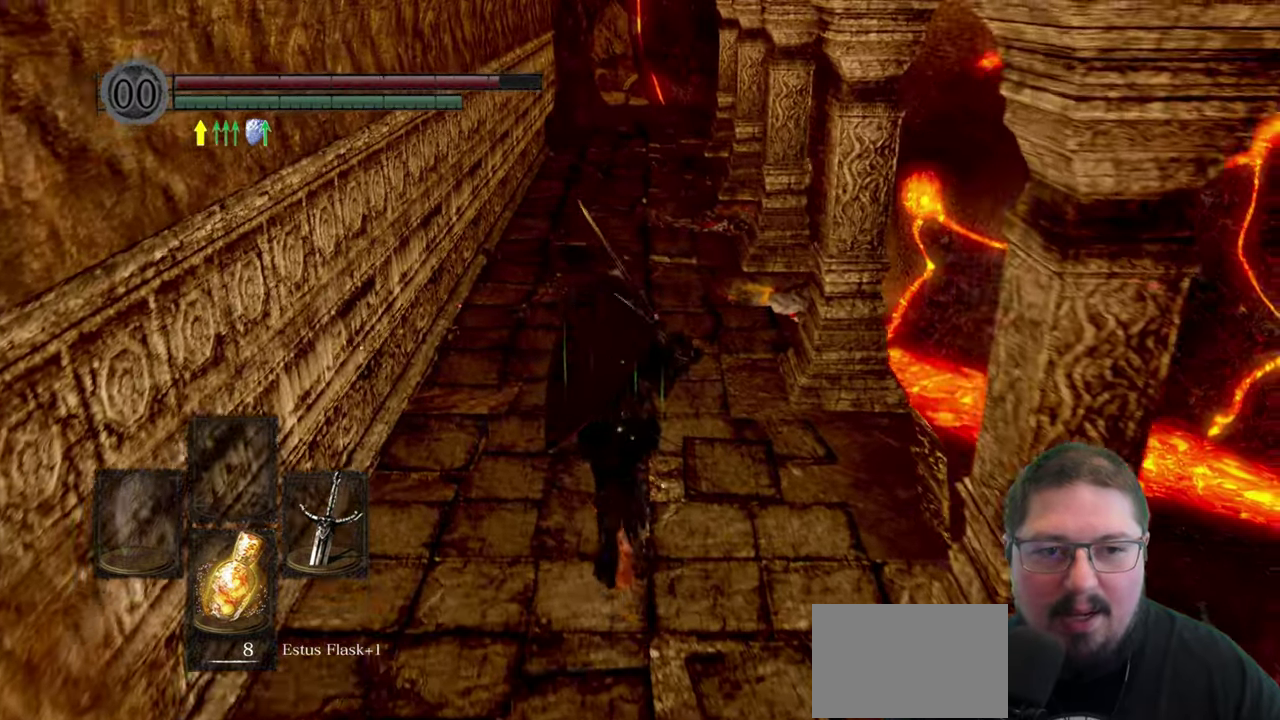
Gameplay with a controller (Xbox layout); each line is a JSON object with the inputs held at the frame after it. "events" lists button and stick changes between this image and that frame as [ms after this image, input, new state], when the widget could be followed in between.
{"buttons": [], "left_stick": "up", "right_stick": "down", "events": [[466, "right_stick", "down"]]}
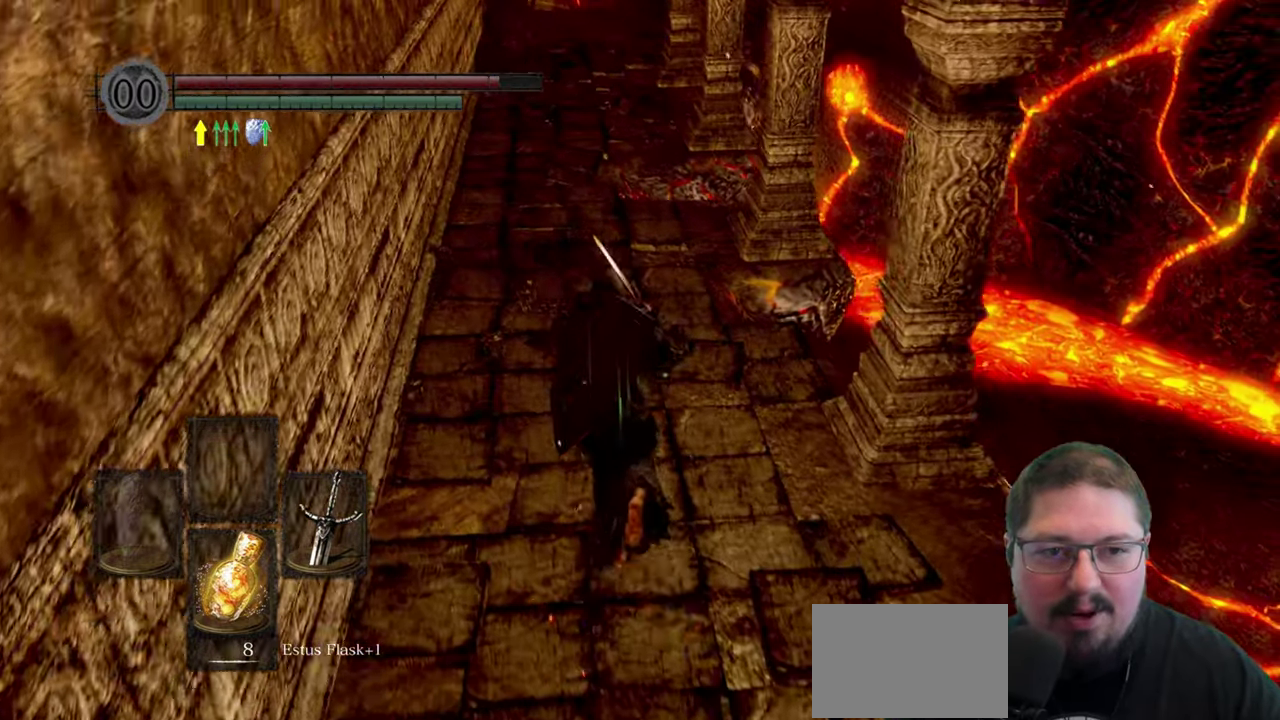
{"buttons": [], "left_stick": "up", "right_stick": "down", "events": [[33, "right_stick", "down-right"], [466, "right_stick", "down"]]}
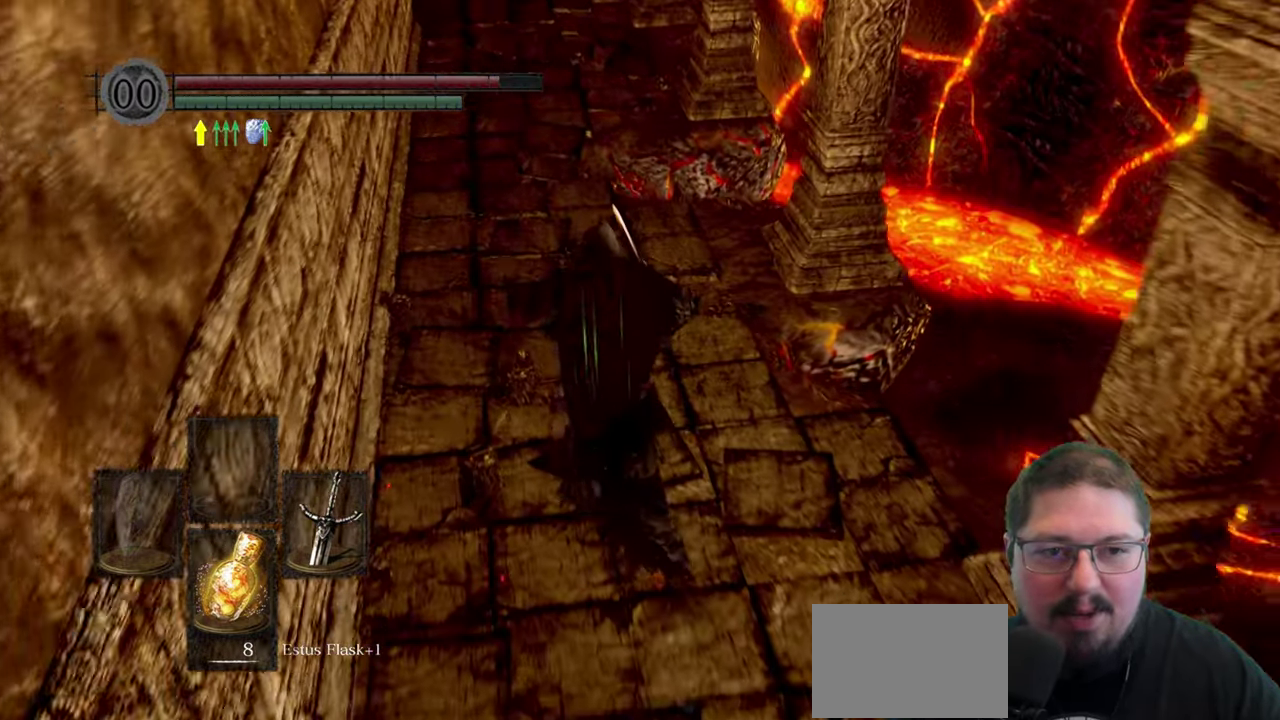
{"buttons": [], "left_stick": "up", "right_stick": "down", "events": []}
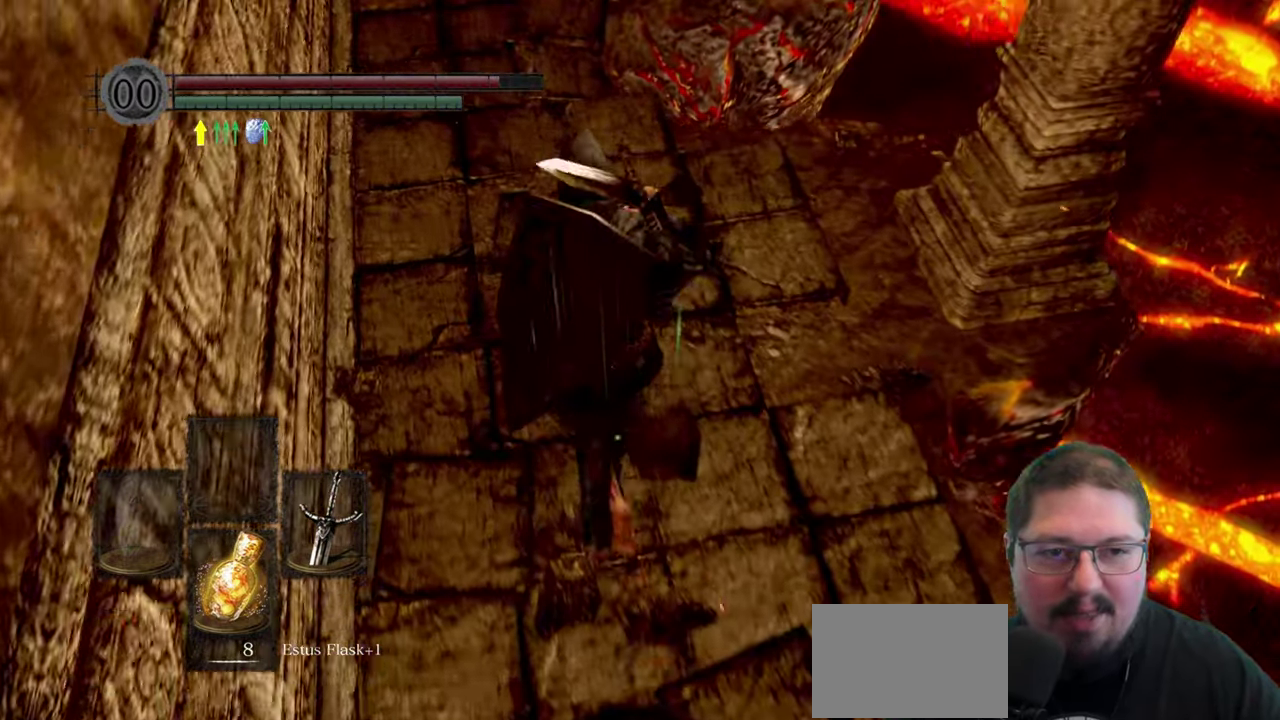
{"buttons": [], "left_stick": "up", "right_stick": "center", "events": [[483, "right_stick", "center"]]}
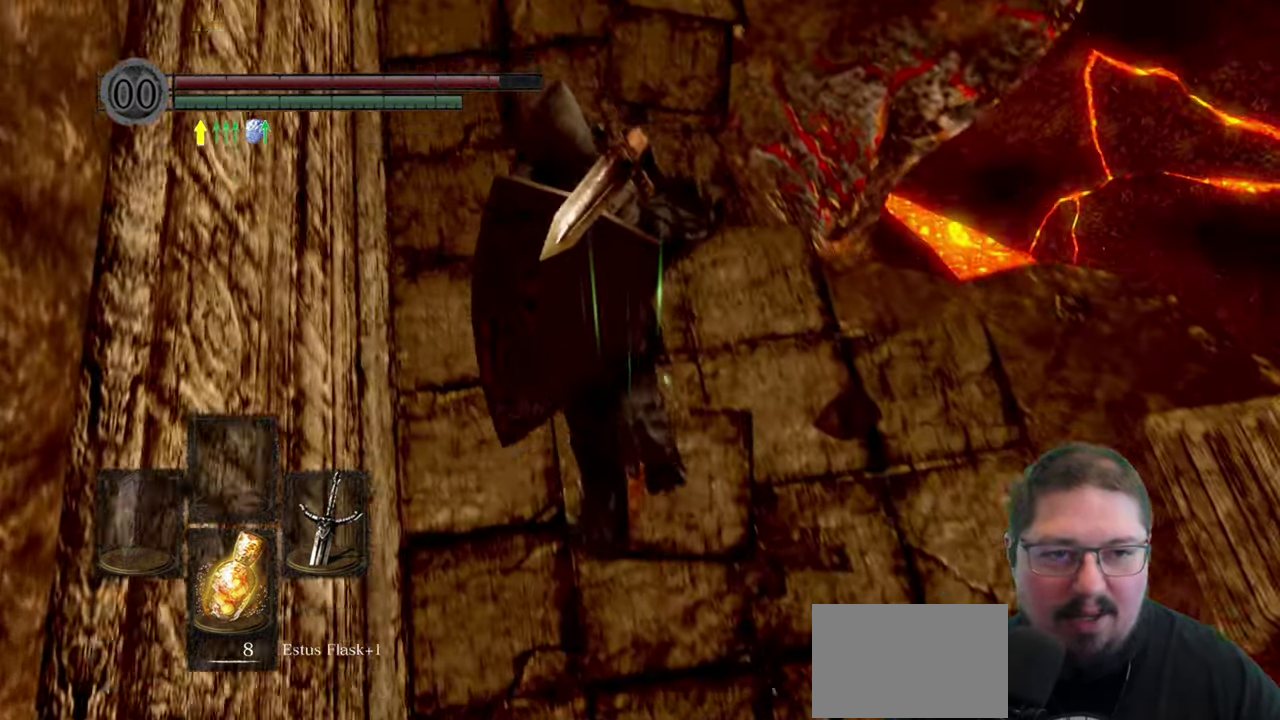
{"buttons": [], "left_stick": "up", "right_stick": "up", "events": [[366, "right_stick", "up"]]}
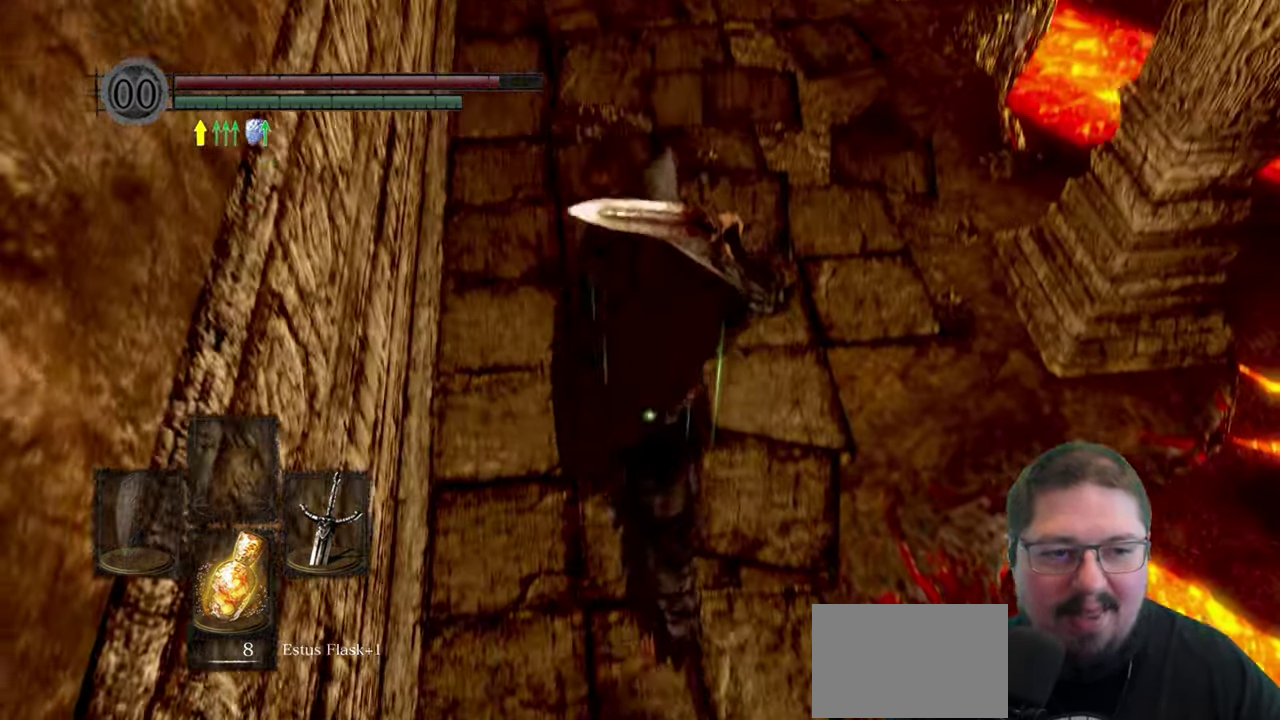
{"buttons": [], "left_stick": "up", "right_stick": "center", "events": [[50, "right_stick", "up-left"], [116, "right_stick", "center"], [266, "right_stick", "up-left"], [416, "right_stick", "center"]]}
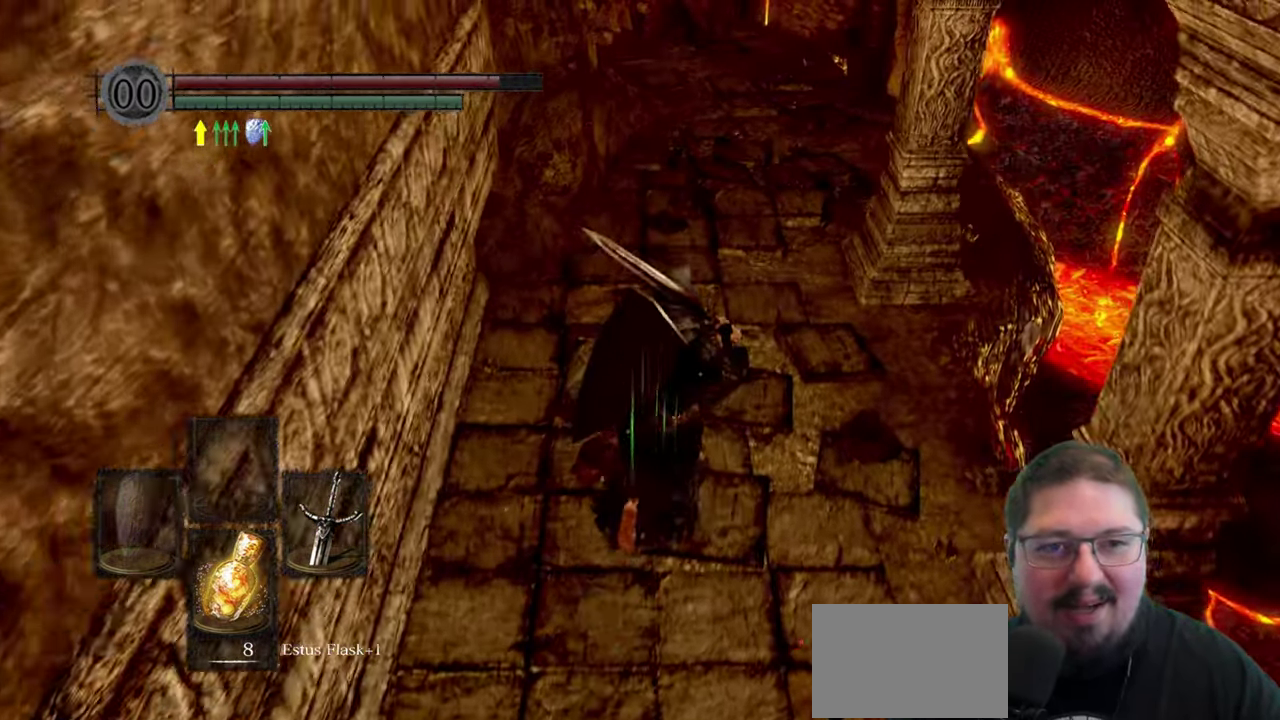
{"buttons": [], "left_stick": "up-right", "right_stick": "left", "events": [[300, "left_stick", "up-right"], [417, "right_stick", "left"]]}
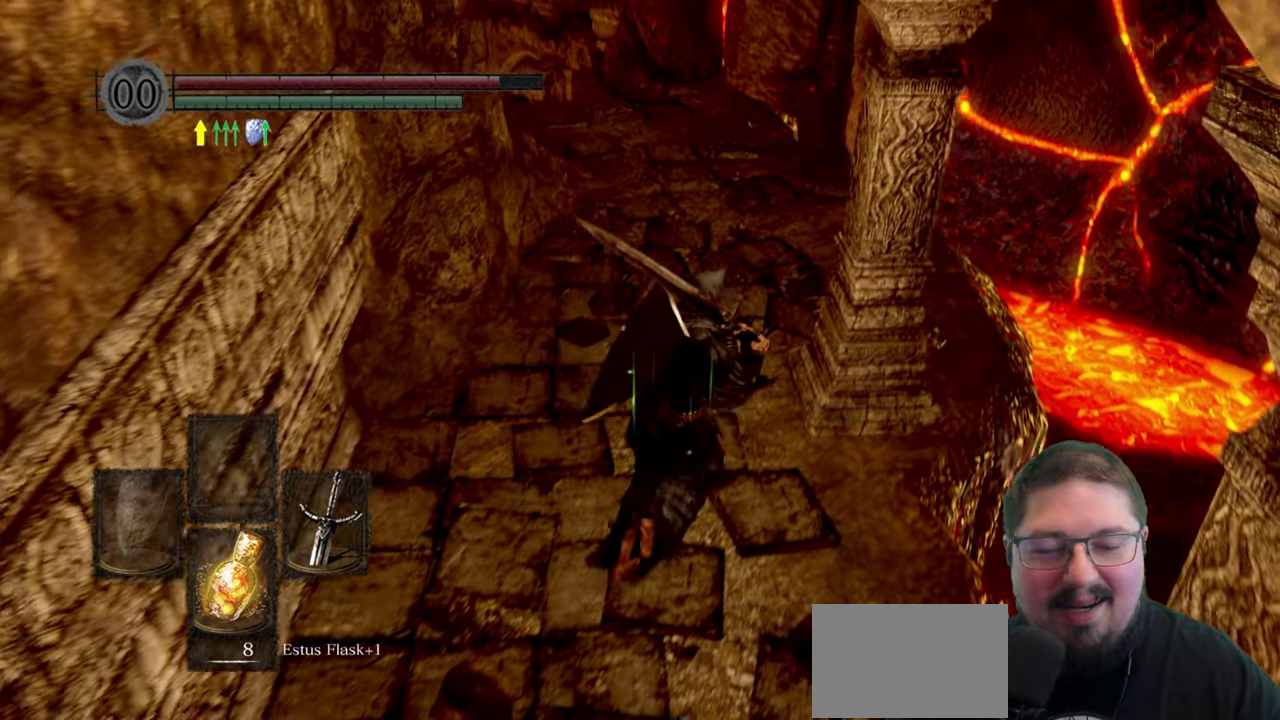
{"buttons": [], "left_stick": "up", "right_stick": "center", "events": [[117, "left_stick", "up"], [117, "right_stick", "center"]]}
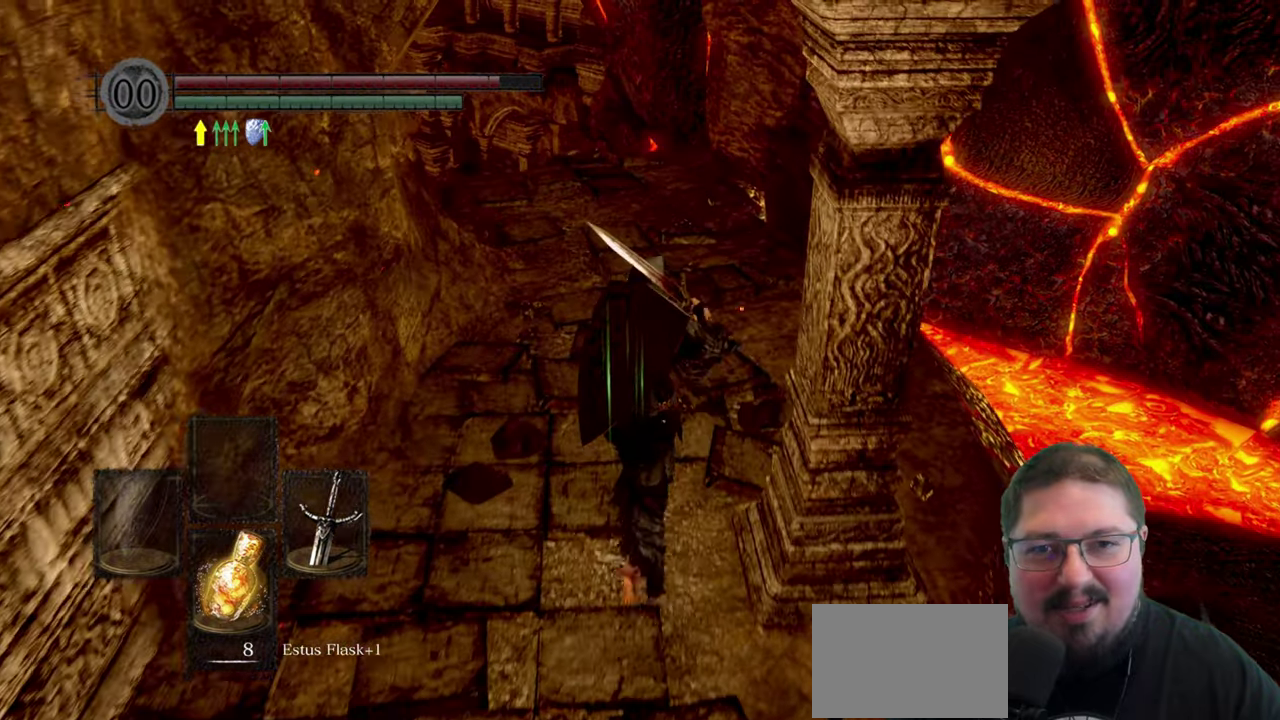
{"buttons": [], "left_stick": "up-right", "right_stick": "left", "events": [[200, "left_stick", "up-right"], [333, "right_stick", "left"]]}
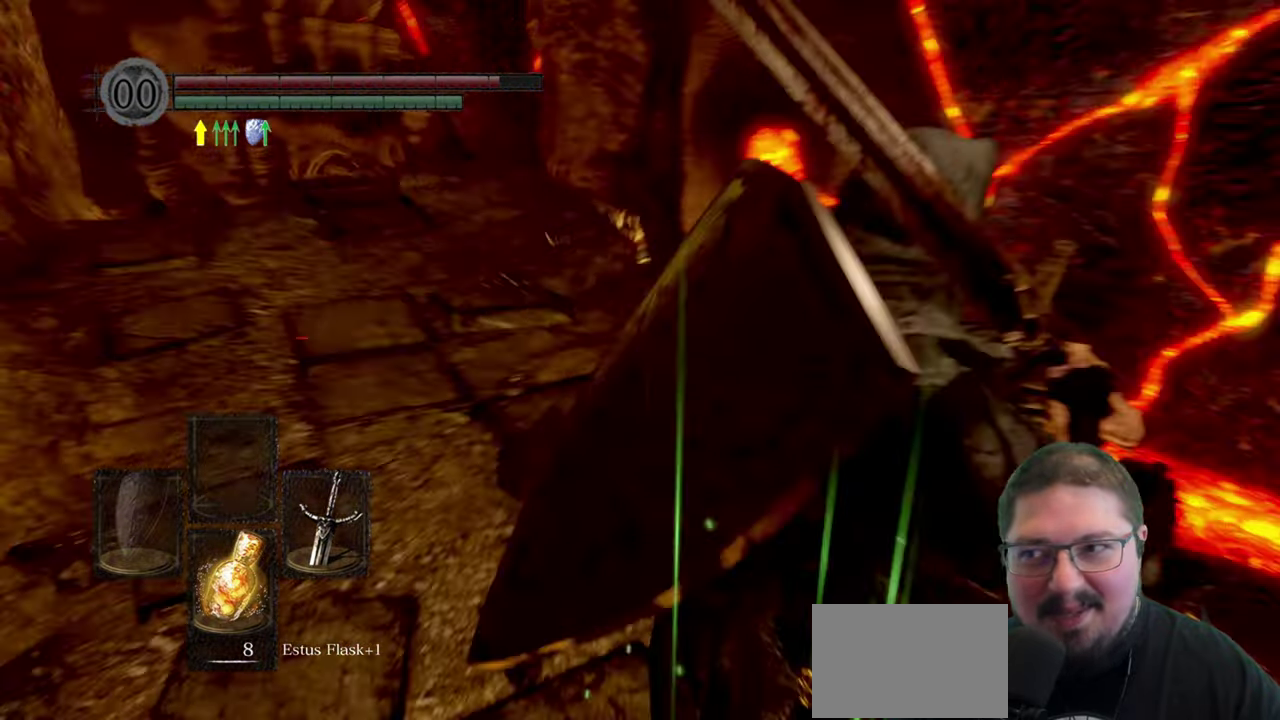
{"buttons": [], "left_stick": "up", "right_stick": "left", "events": [[83, "left_stick", "up"], [83, "right_stick", "down-left"], [233, "right_stick", "center"], [483, "right_stick", "left"]]}
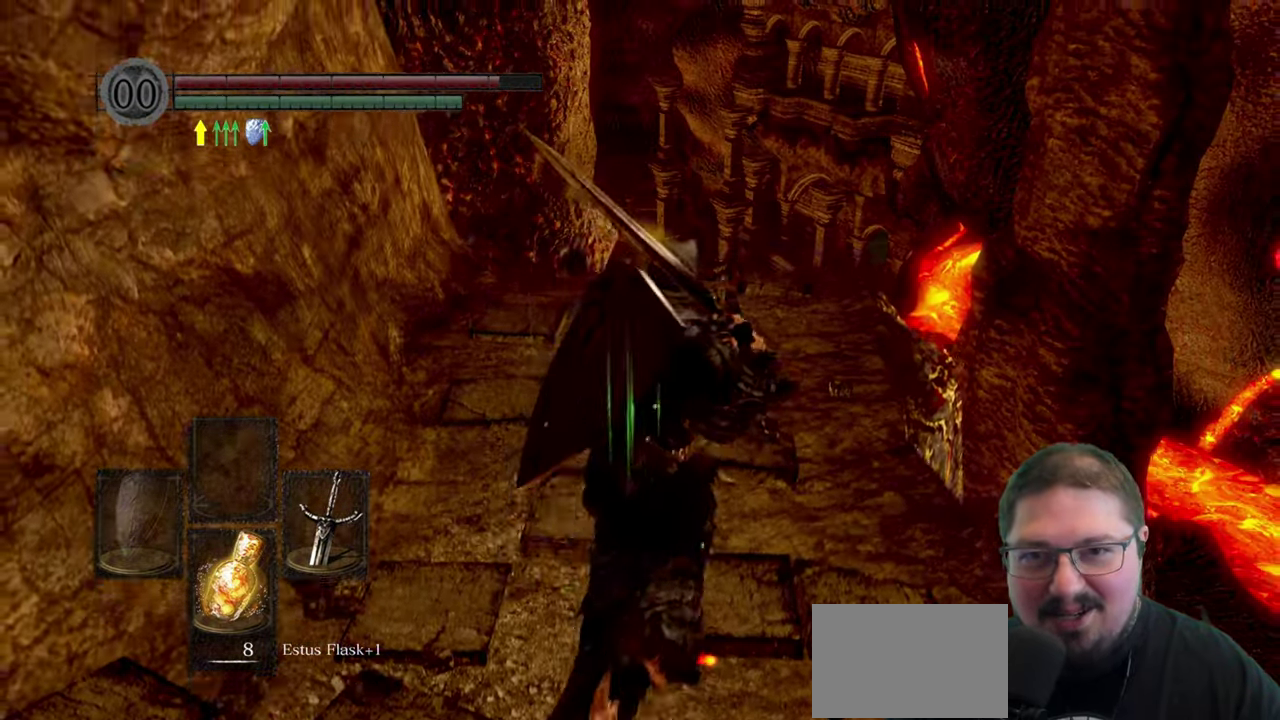
{"buttons": [], "left_stick": "up-right", "right_stick": "center", "events": [[33, "right_stick", "down-left"], [100, "left_stick", "up-right"], [167, "right_stick", "center"]]}
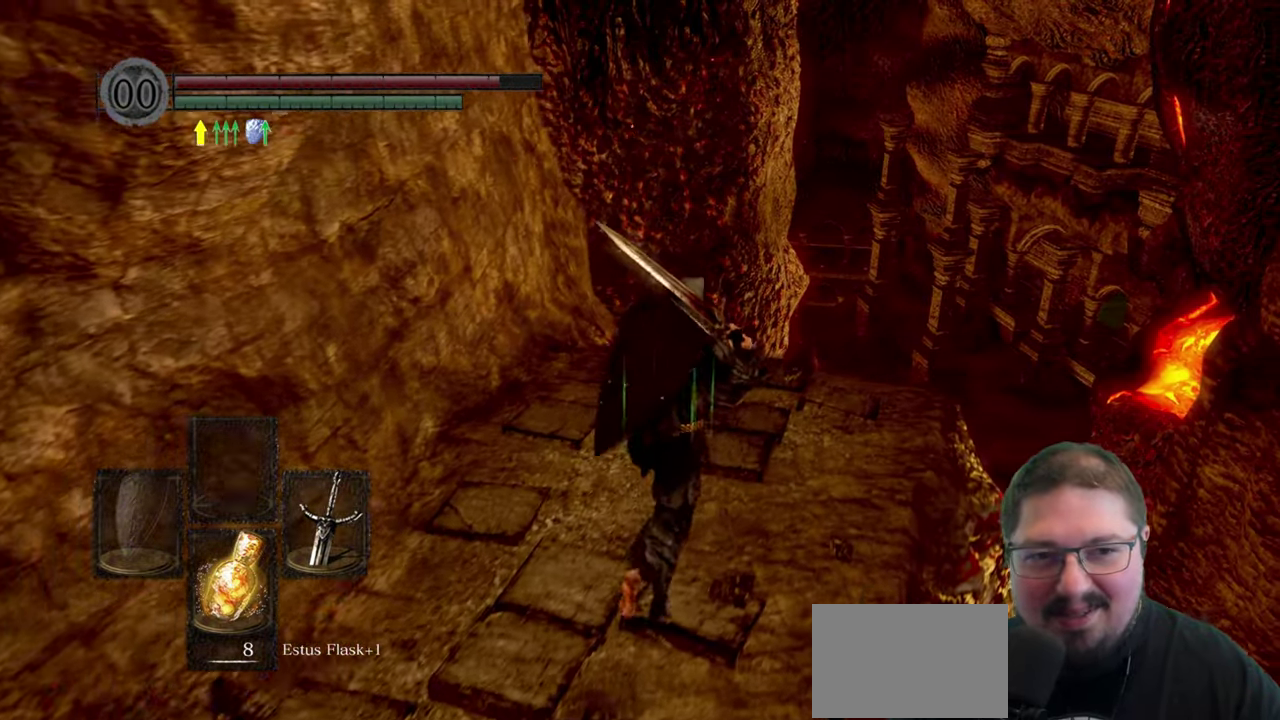
{"buttons": [], "left_stick": "center", "right_stick": "center", "events": [[117, "X", "down"], [217, "X", "up"], [250, "left_stick", "up"], [317, "left_stick", "center"]]}
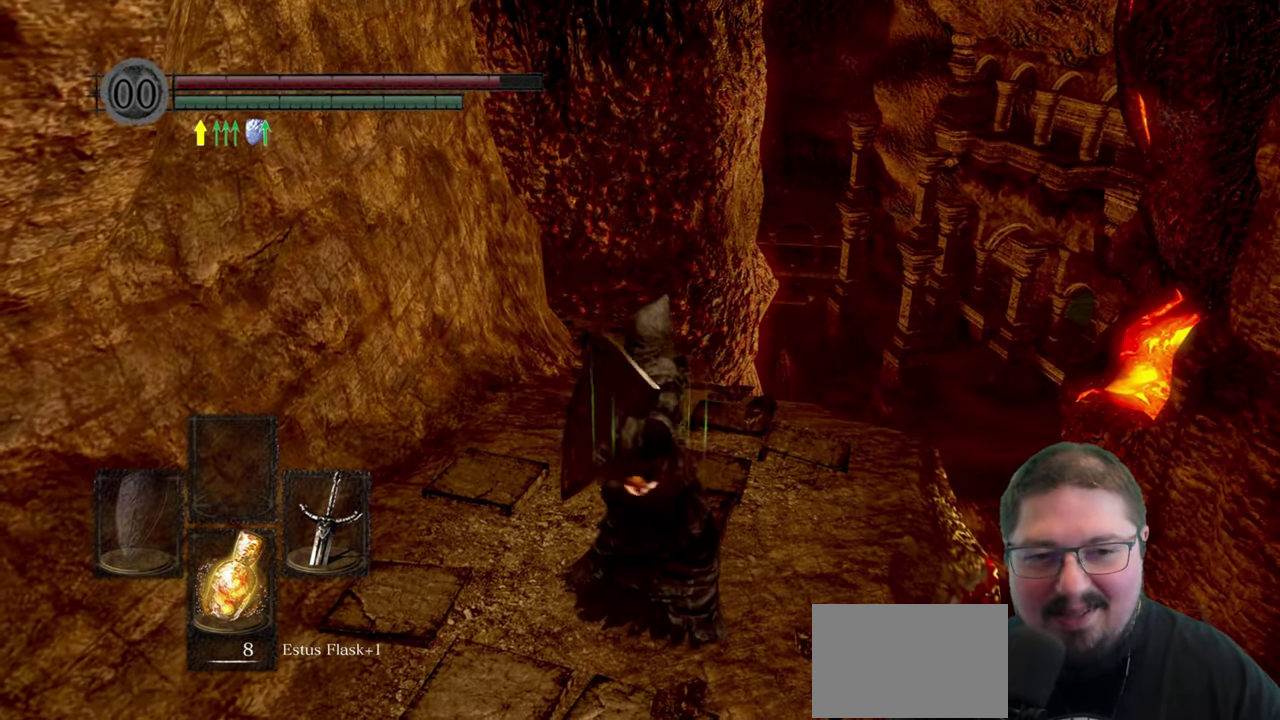
{"buttons": [], "left_stick": "up-right", "right_stick": "down-left", "events": [[100, "right_stick", "down-left"], [417, "left_stick", "up-right"]]}
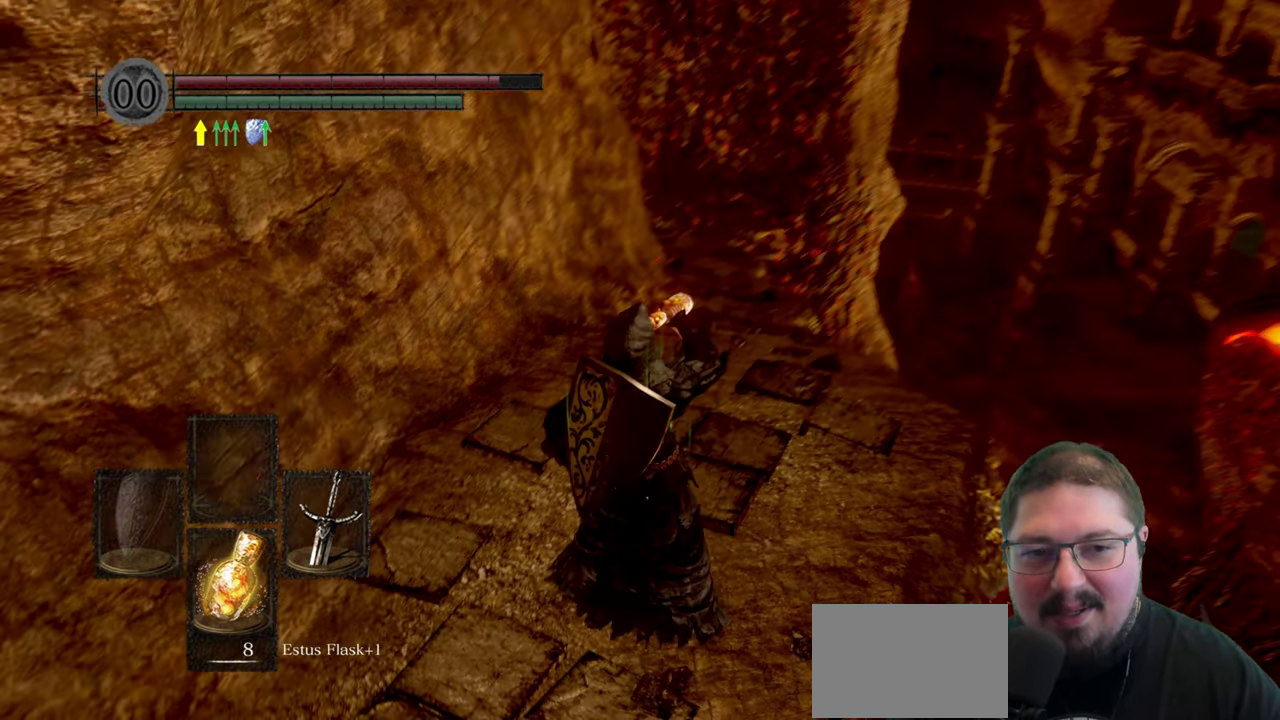
{"buttons": [], "left_stick": "up-right", "right_stick": "center", "events": [[50, "right_stick", "center"]]}
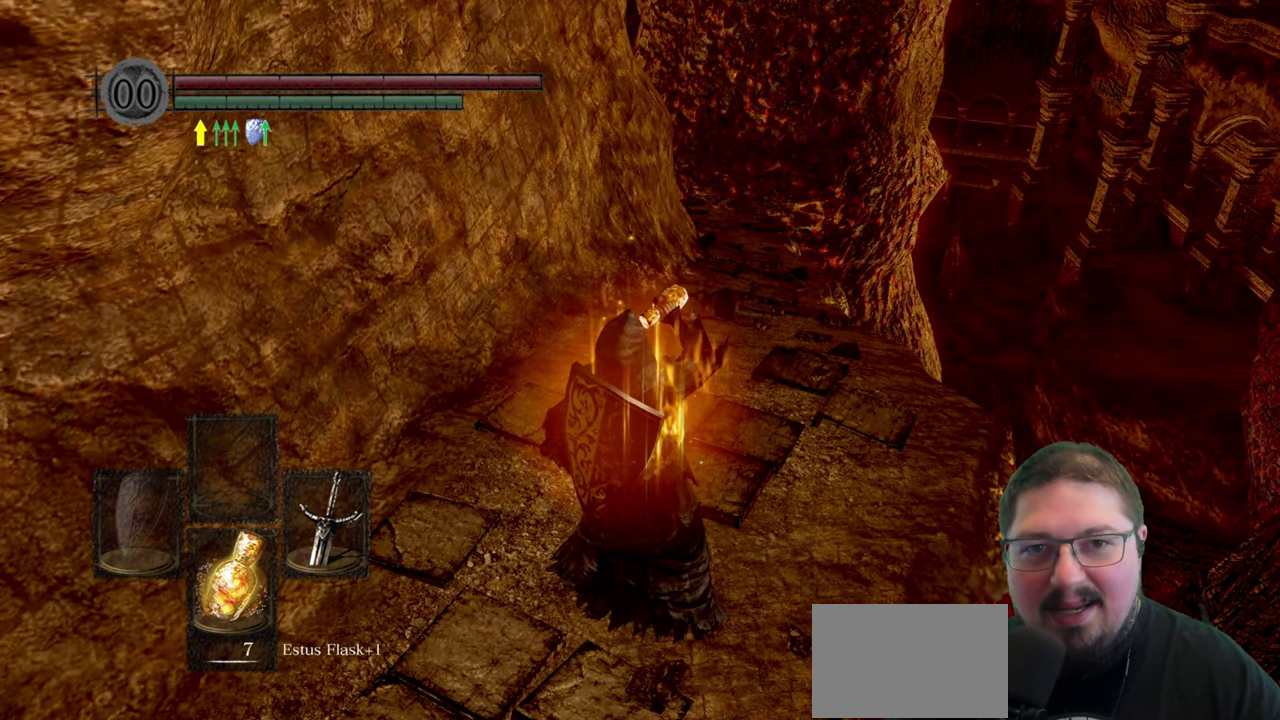
{"buttons": [], "left_stick": "up-right", "right_stick": "center", "events": [[150, "right_stick", "down-left"], [317, "right_stick", "center"]]}
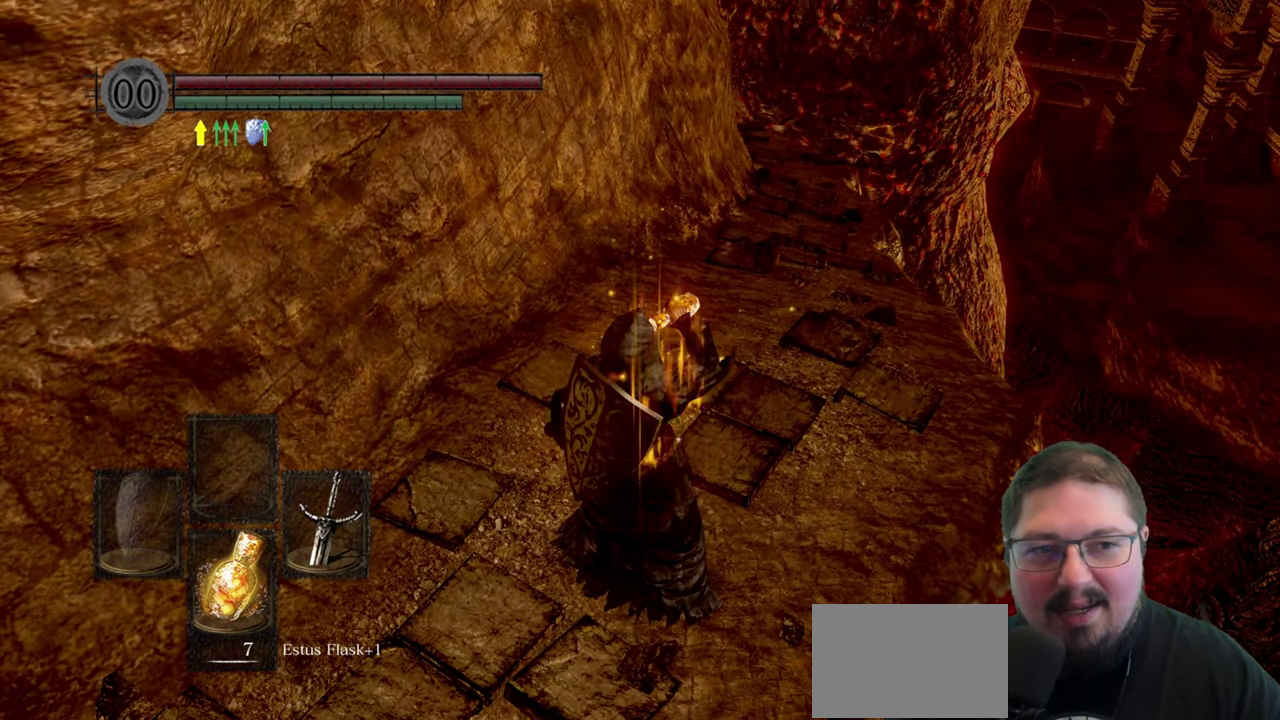
{"buttons": [], "left_stick": "up-right", "right_stick": "center", "events": []}
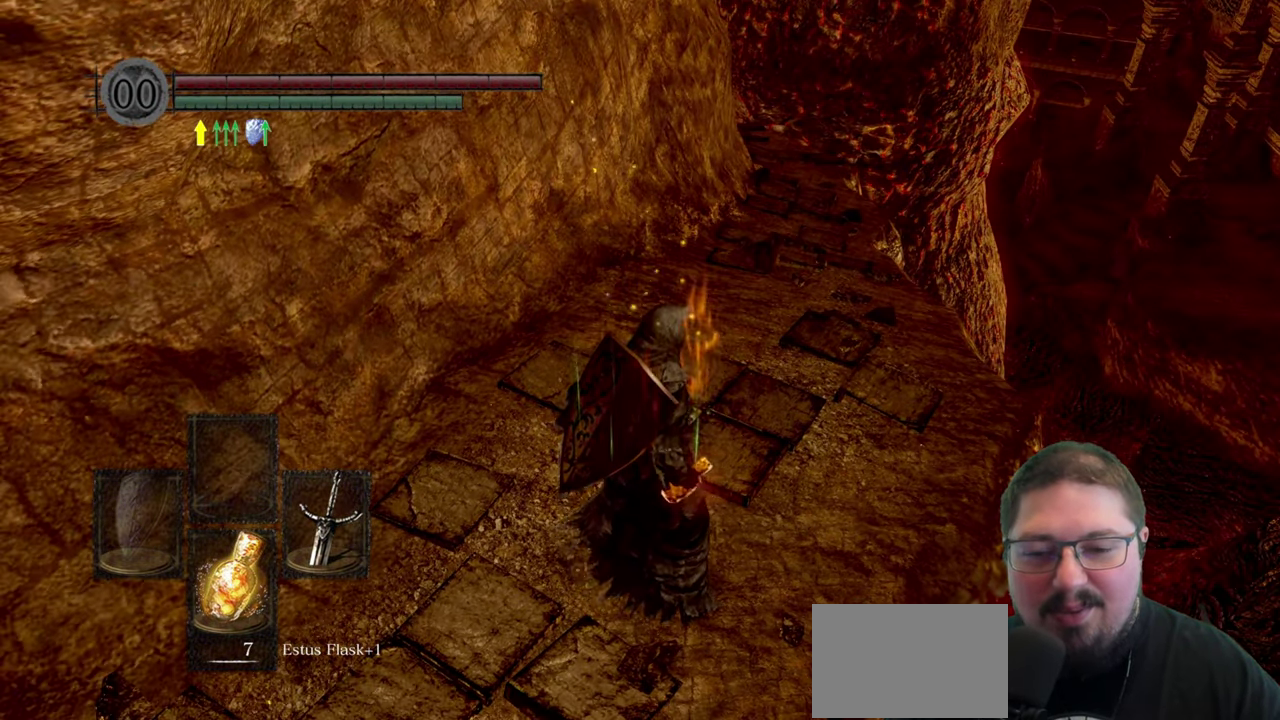
{"buttons": [], "left_stick": "up-right", "right_stick": "center", "events": [[200, "right_stick", "down-left"], [384, "right_stick", "center"]]}
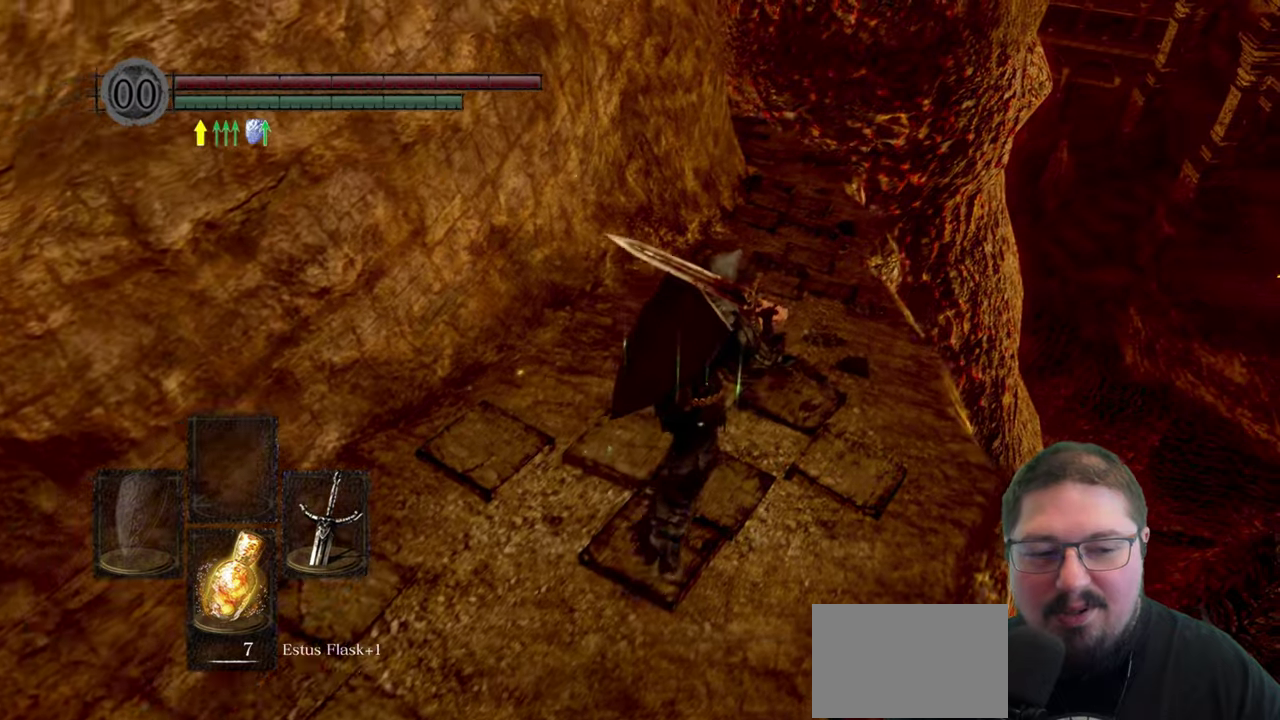
{"buttons": [], "left_stick": "up-right", "right_stick": "center", "events": [[117, "right_stick", "left"], [284, "right_stick", "center"]]}
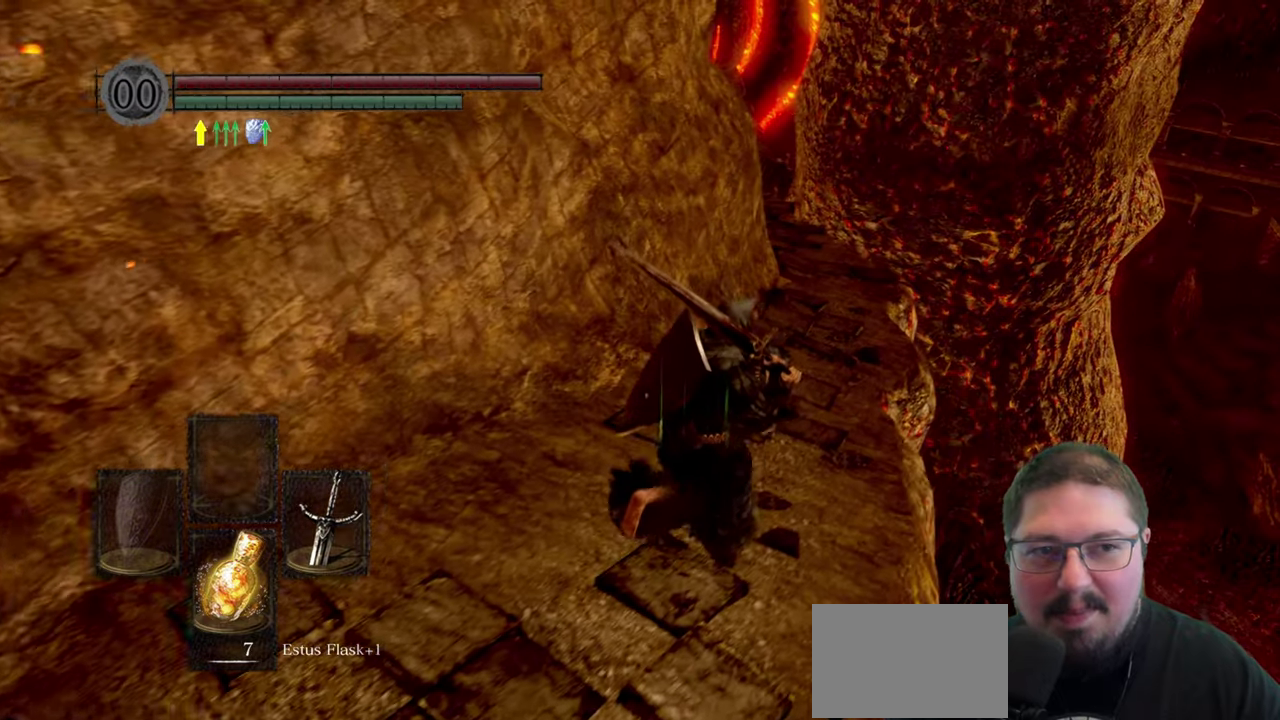
{"buttons": ["B"], "left_stick": "up-right", "right_stick": "center", "events": [[50, "B", "down"]]}
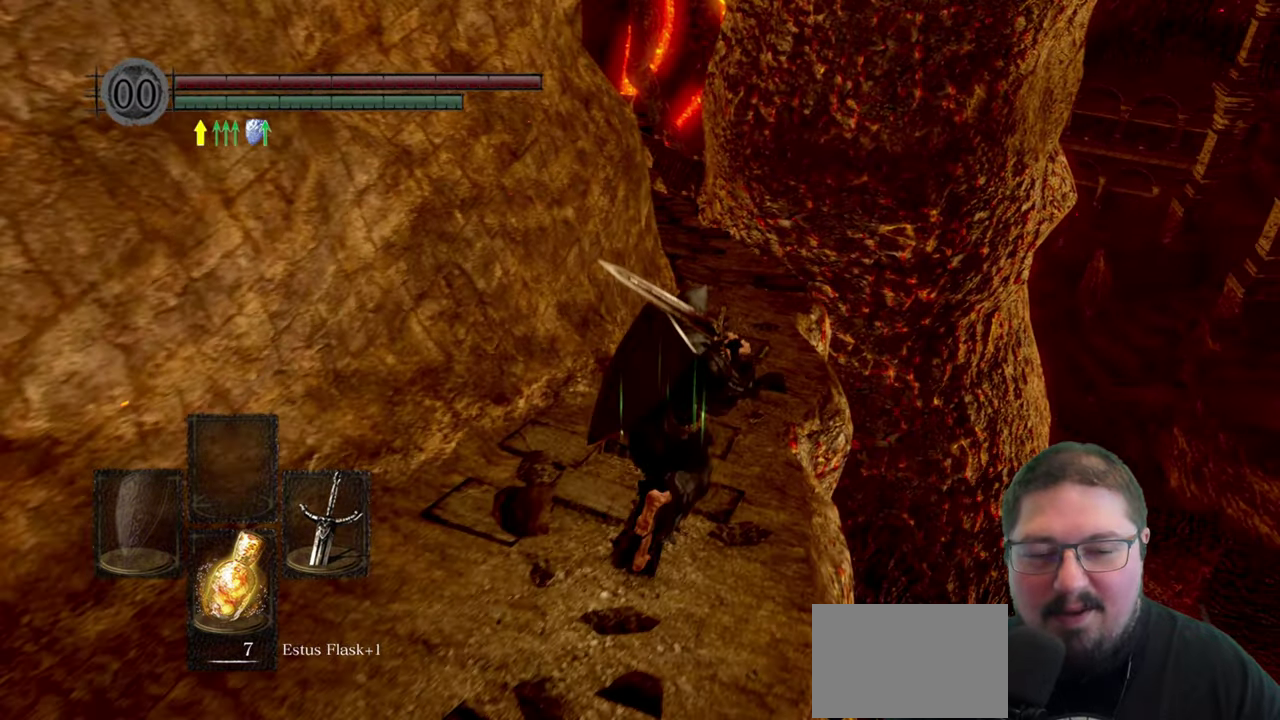
{"buttons": ["B"], "left_stick": "up", "right_stick": "center", "events": [[267, "left_stick", "up"]]}
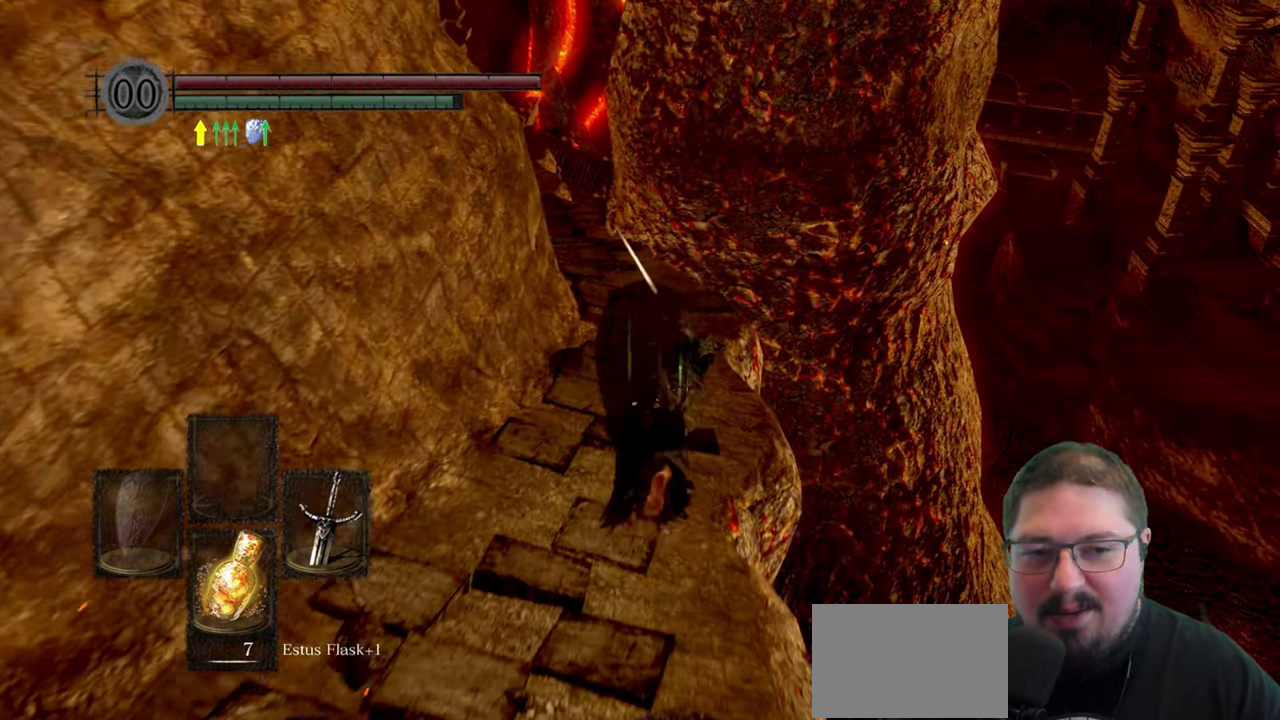
{"buttons": ["B"], "left_stick": "up", "right_stick": "center", "events": []}
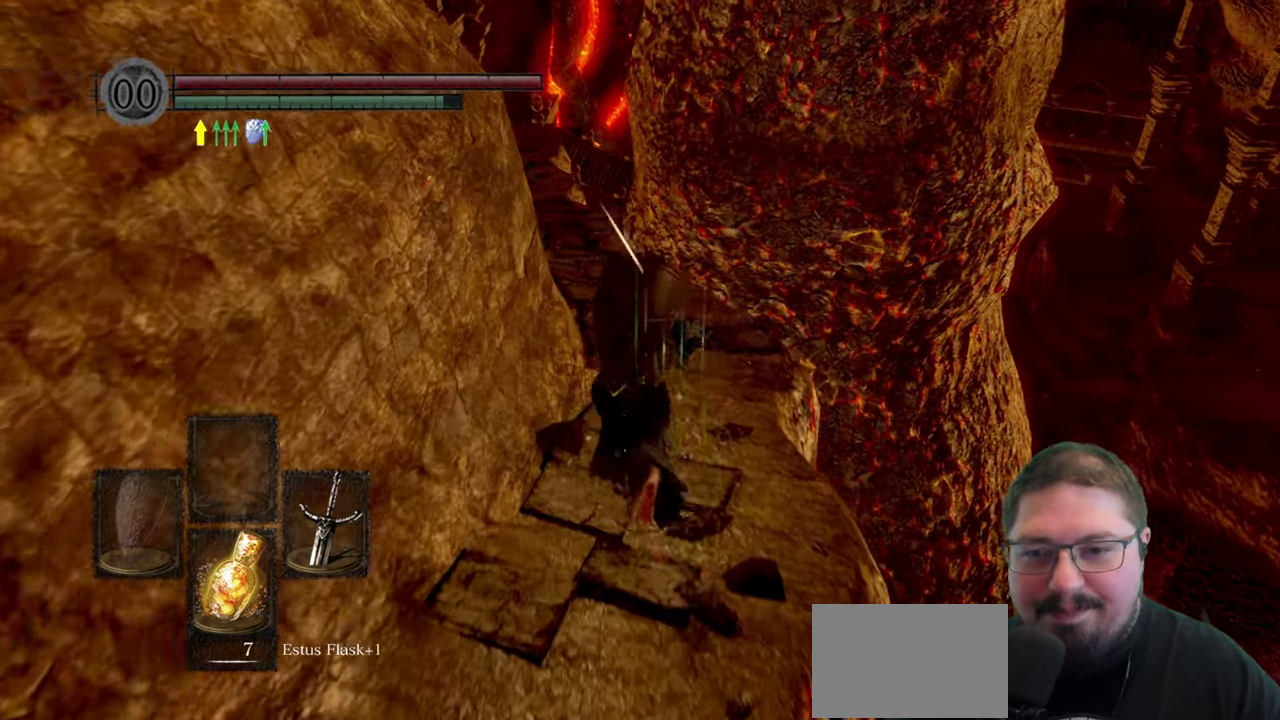
{"buttons": ["B"], "left_stick": "up", "right_stick": "center", "events": []}
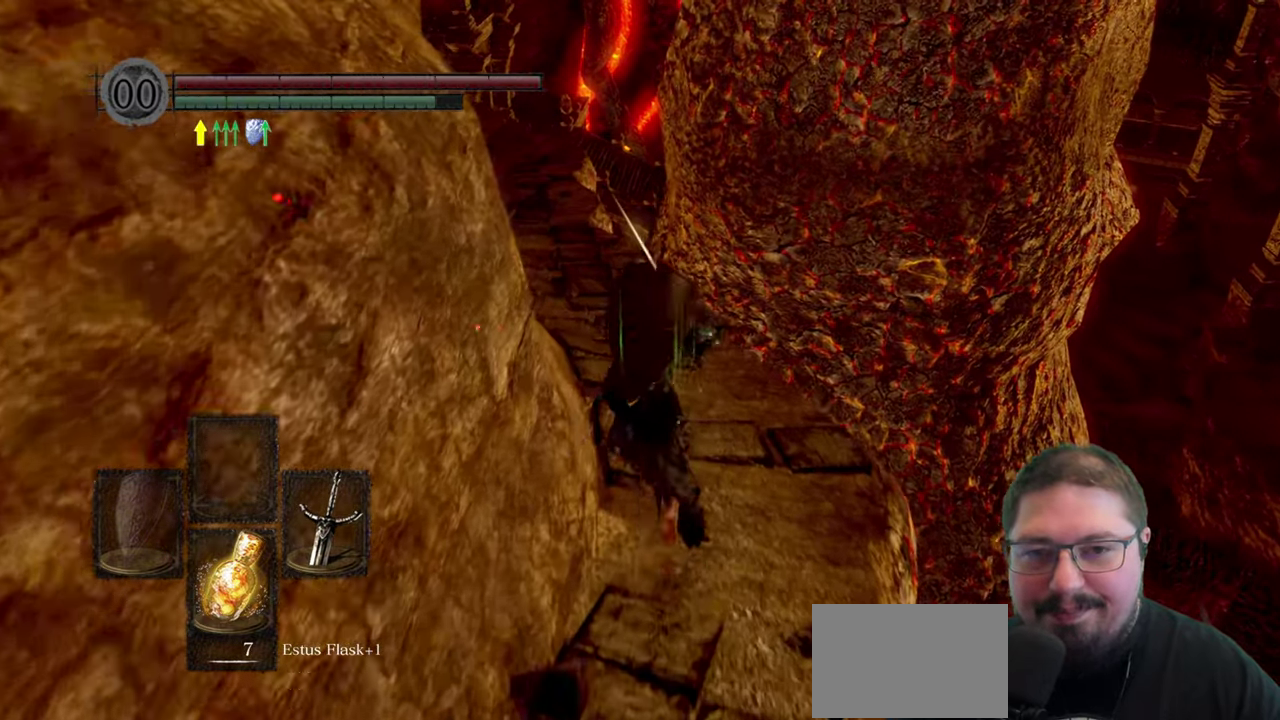
{"buttons": ["B"], "left_stick": "up", "right_stick": "center", "events": []}
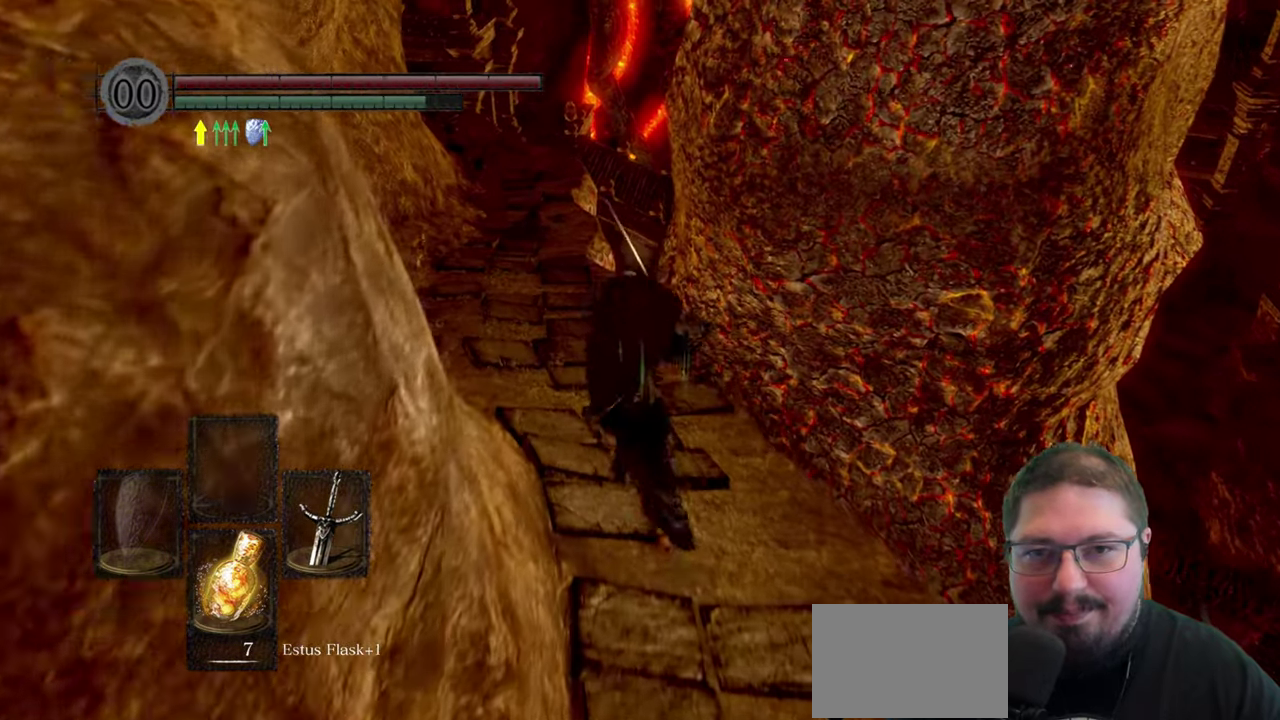
{"buttons": ["B"], "left_stick": "up", "right_stick": "center", "events": []}
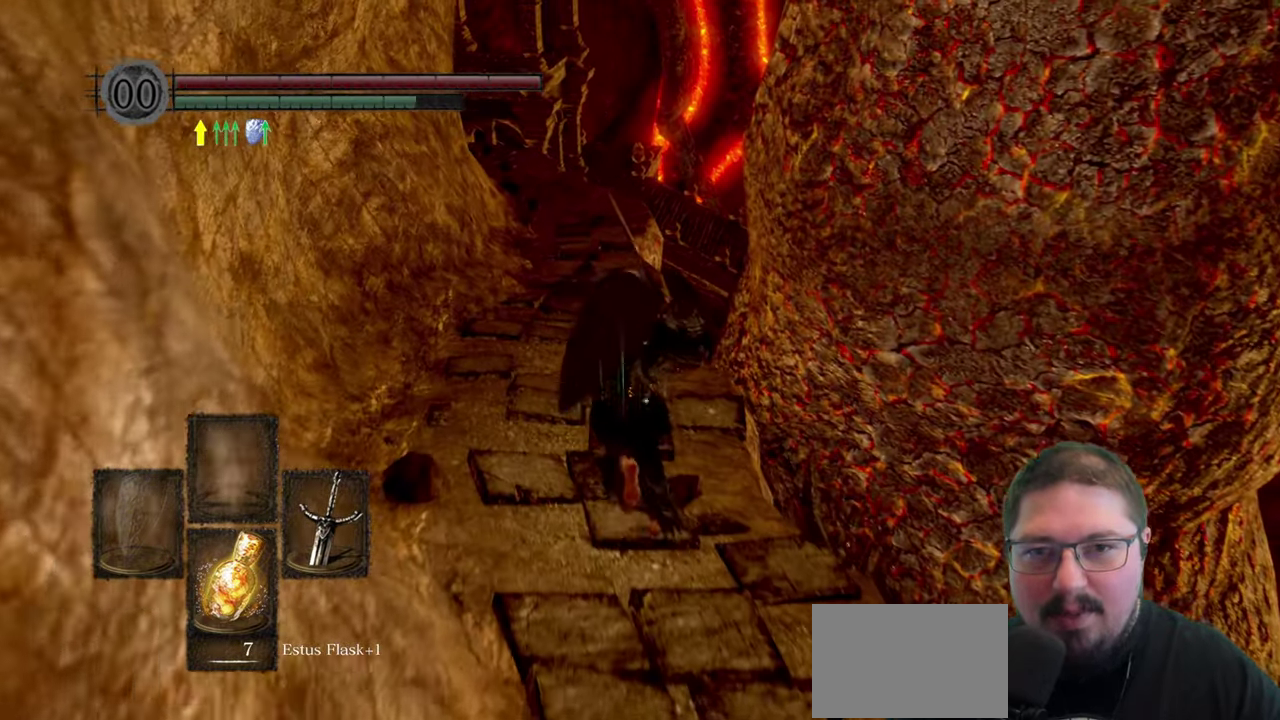
{"buttons": ["B"], "left_stick": "up", "right_stick": "center", "events": []}
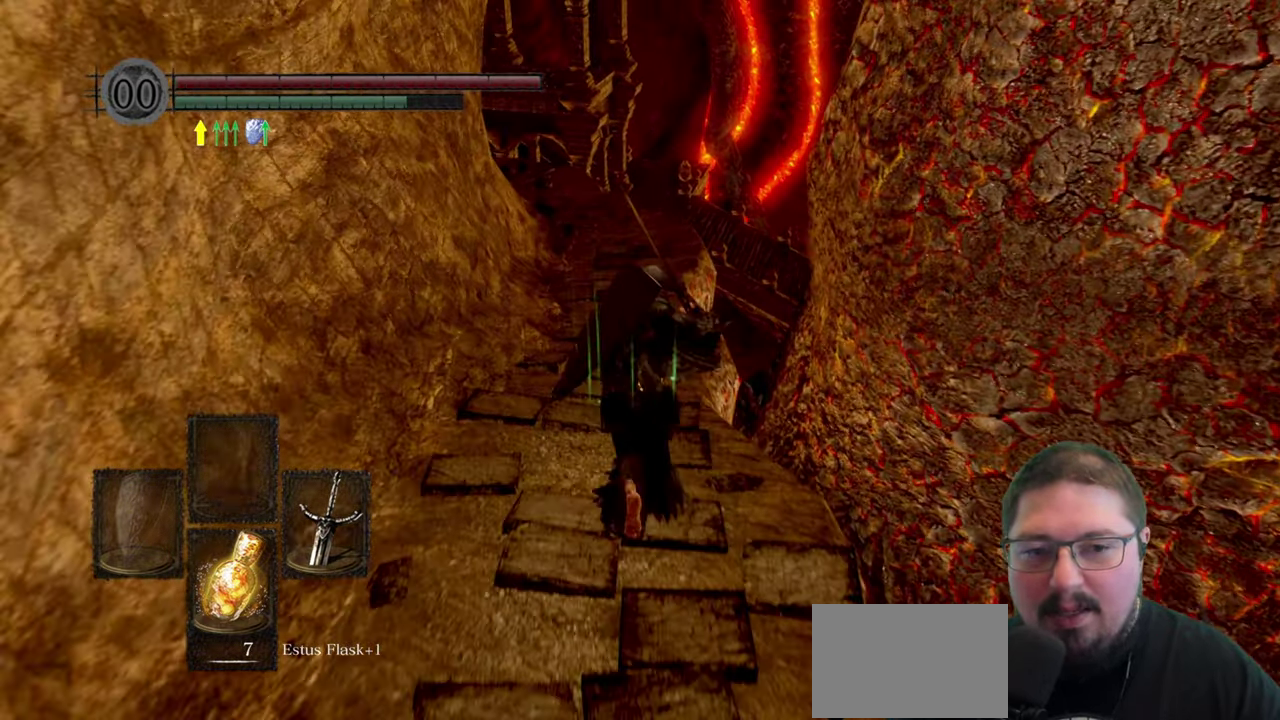
{"buttons": ["B"], "left_stick": "up", "right_stick": "center", "events": []}
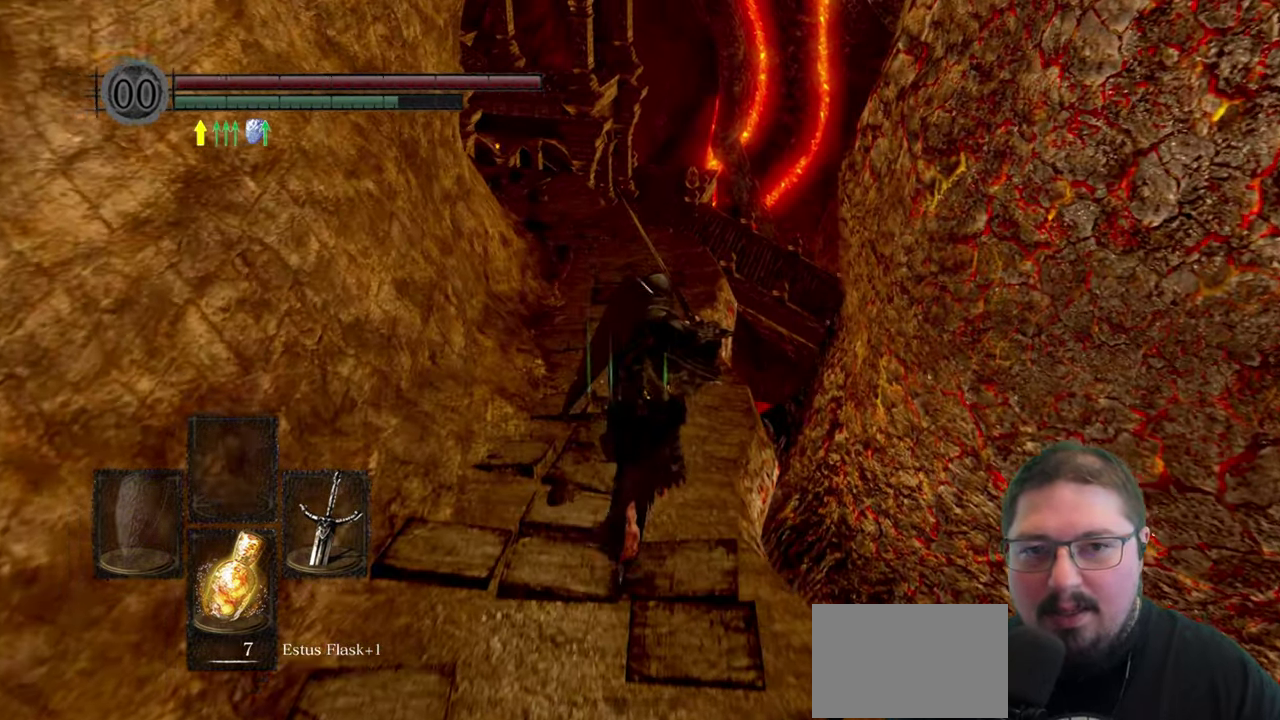
{"buttons": ["B"], "left_stick": "up", "right_stick": "center", "events": []}